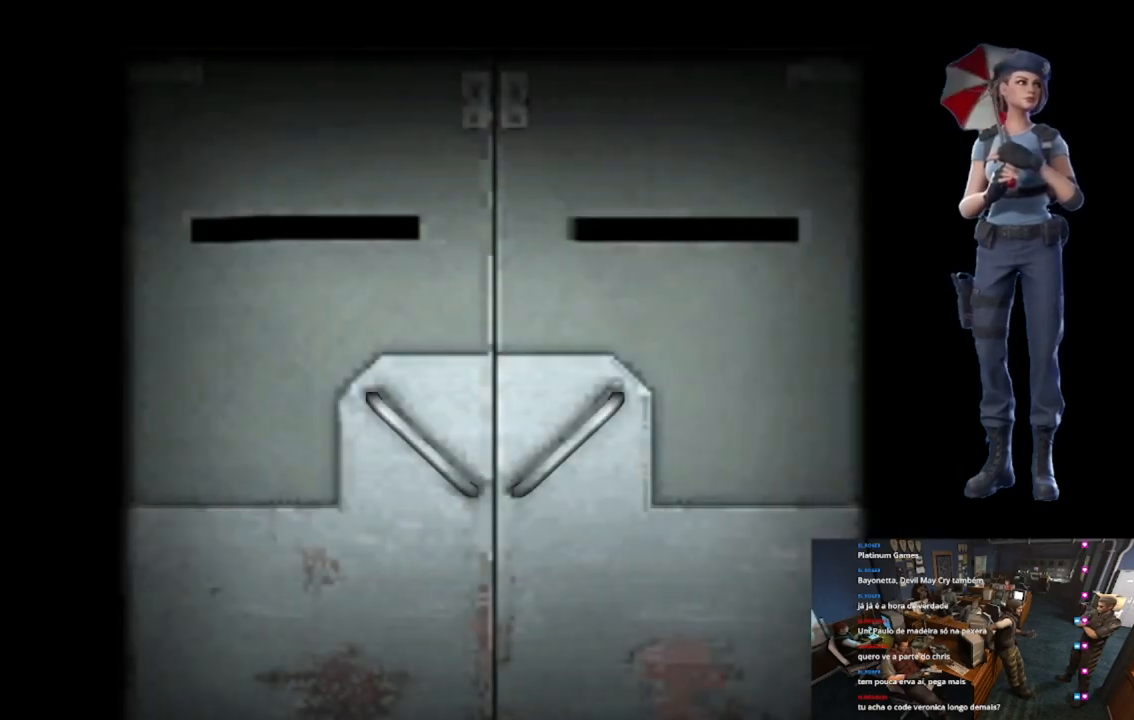
Gameplay with a controller (Xbox layout); each line is a JSON object with the inputs held at the frame after it. "button_events" lists button changes between this image and that frame as [ms after this image, input, new state], when the widget could be followed in between (sticks are given only as held states).
{"buttons": [], "left_stick": "center", "right_stick": "center", "button_events": [[417, "X", "up"]]}
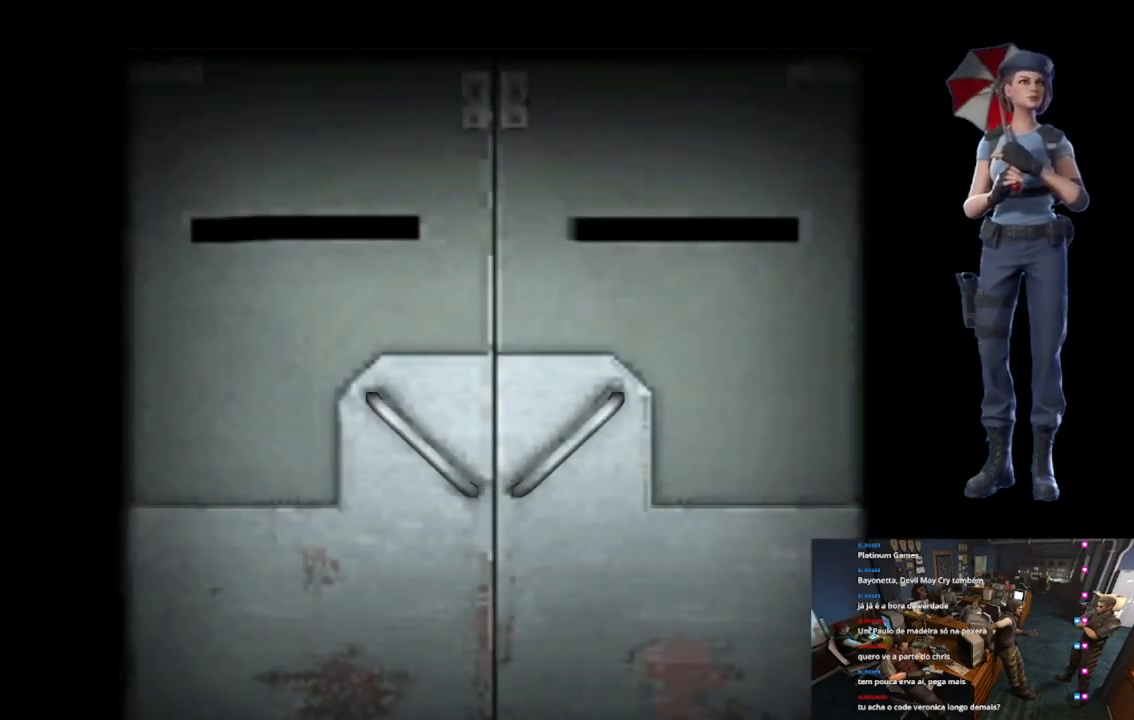
{"buttons": ["A"], "left_stick": "center", "right_stick": "center", "button_events": [[67, "A", "down"], [217, "A", "up"], [284, "A", "down"]]}
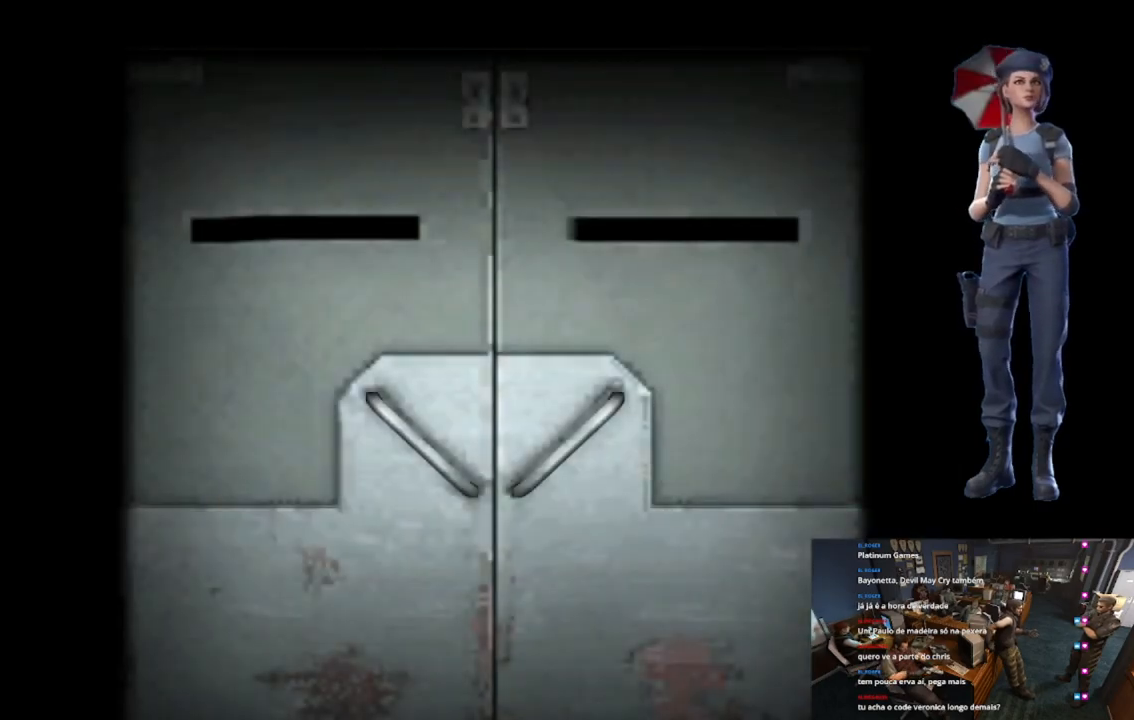
{"buttons": ["A"], "left_stick": "center", "right_stick": "center", "button_events": []}
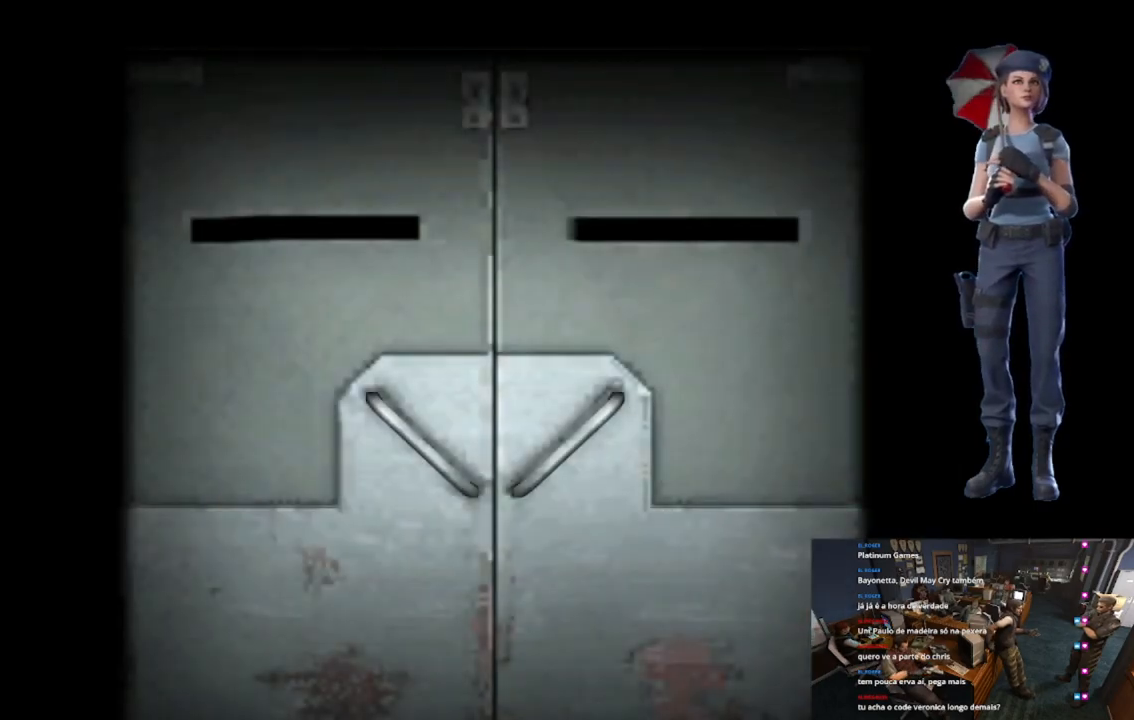
{"buttons": ["A"], "left_stick": "center", "right_stick": "center", "button_events": []}
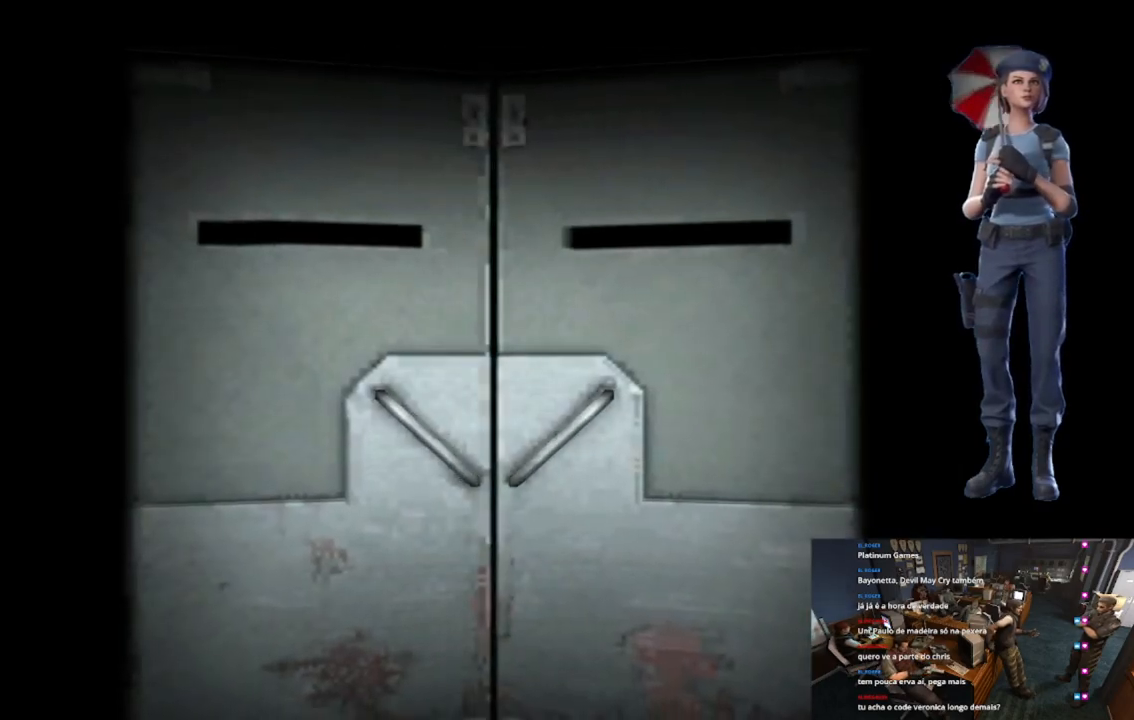
{"buttons": [], "left_stick": "center", "right_stick": "center", "button_events": [[50, "L1", "down"], [233, "L1", "up"], [317, "A", "up"], [383, "L1", "down"], [450, "L1", "up"]]}
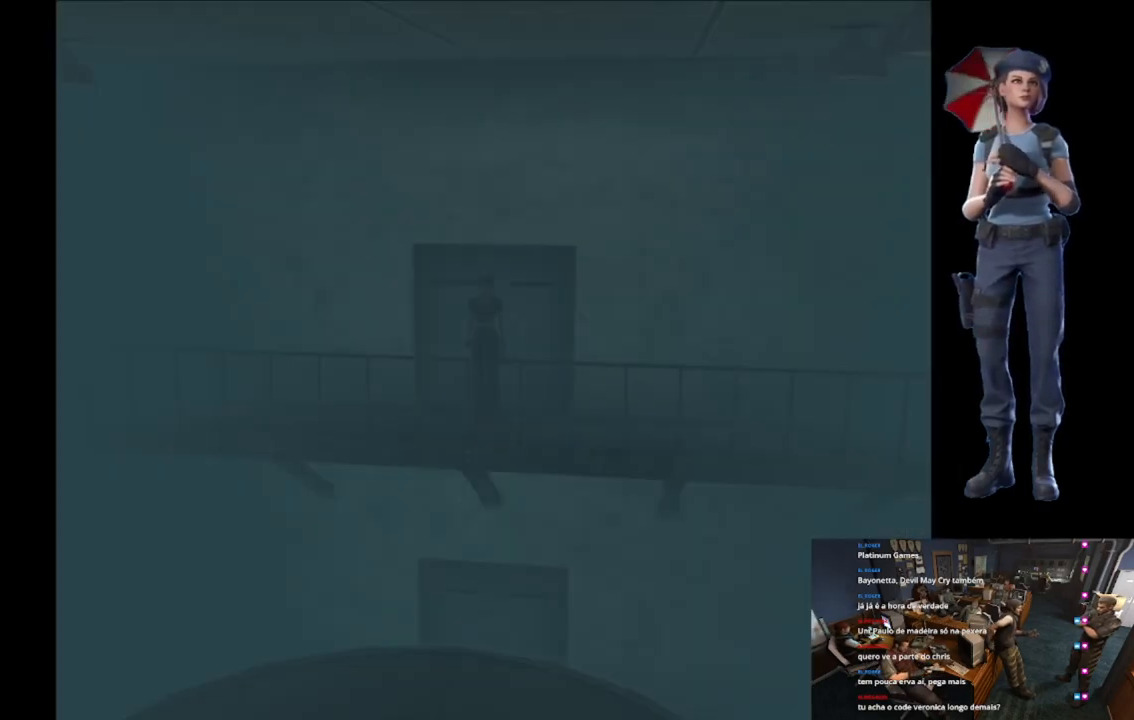
{"buttons": ["X"], "left_stick": "up-left", "right_stick": "center", "button_events": [[234, "X", "down"]]}
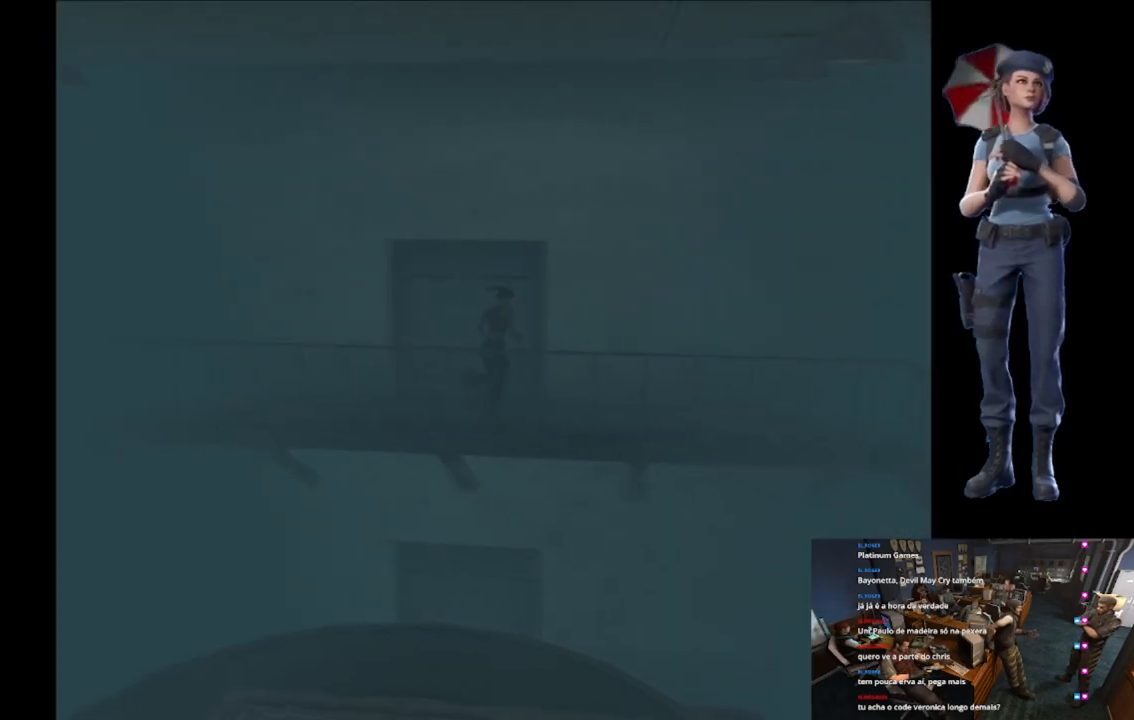
{"buttons": ["X"], "left_stick": "up", "right_stick": "center", "button_events": []}
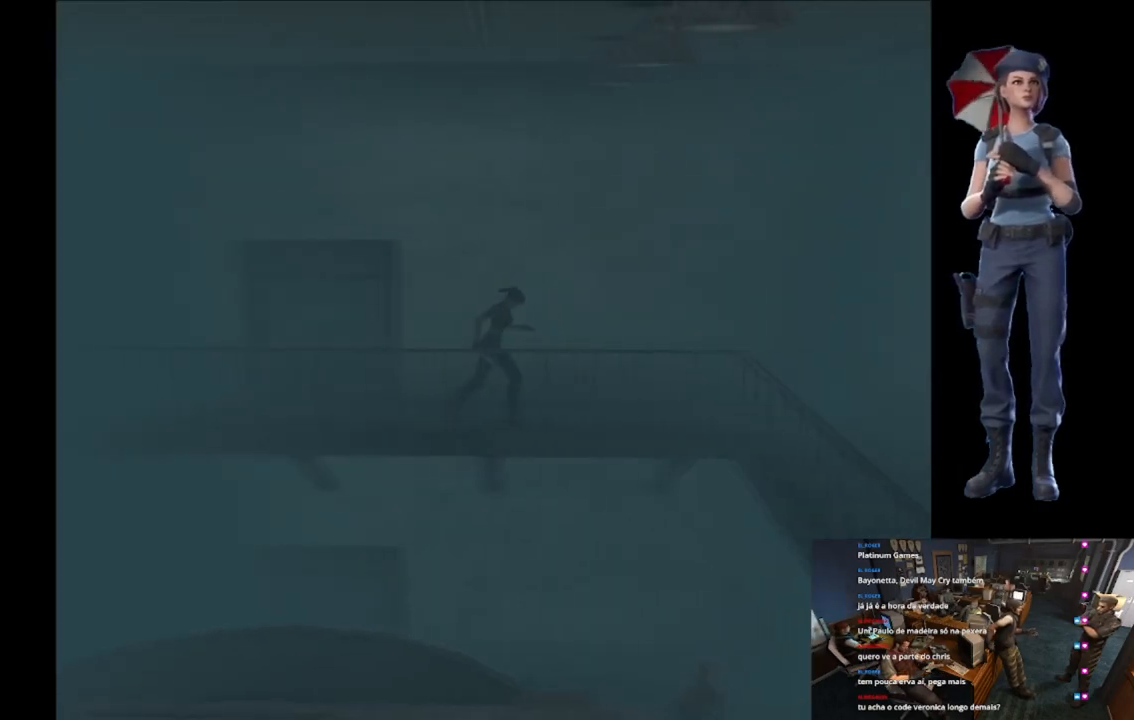
{"buttons": ["X"], "left_stick": "up", "right_stick": "center", "button_events": []}
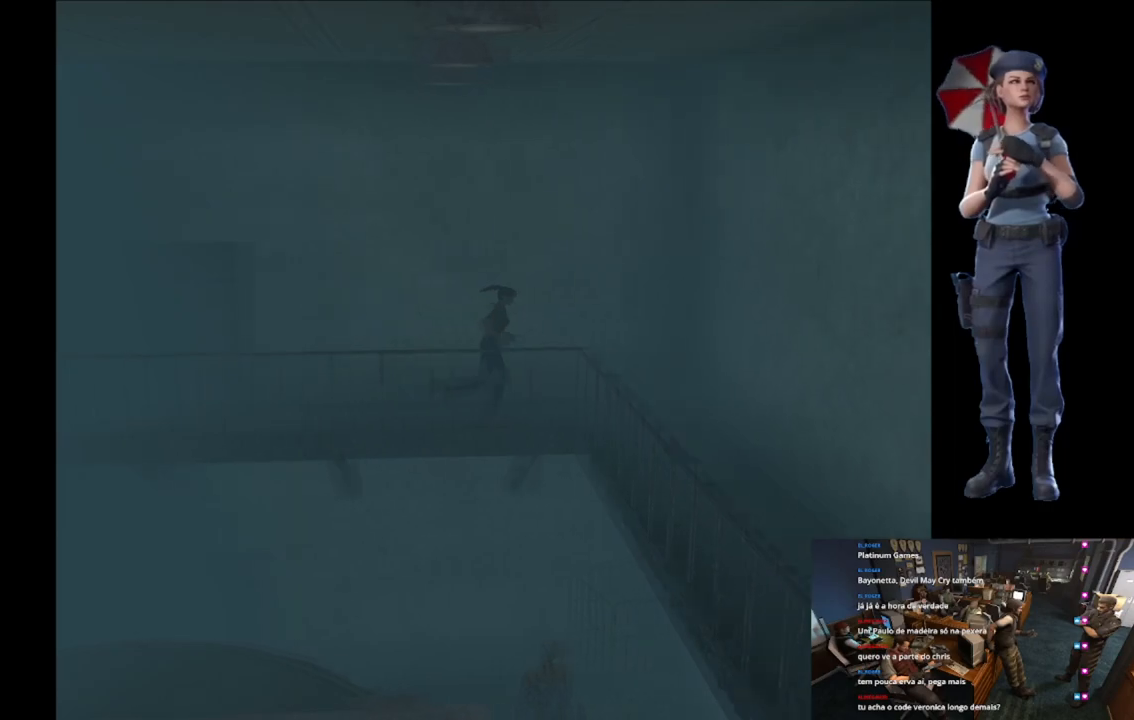
{"buttons": ["X"], "left_stick": "up-right", "right_stick": "center", "button_events": []}
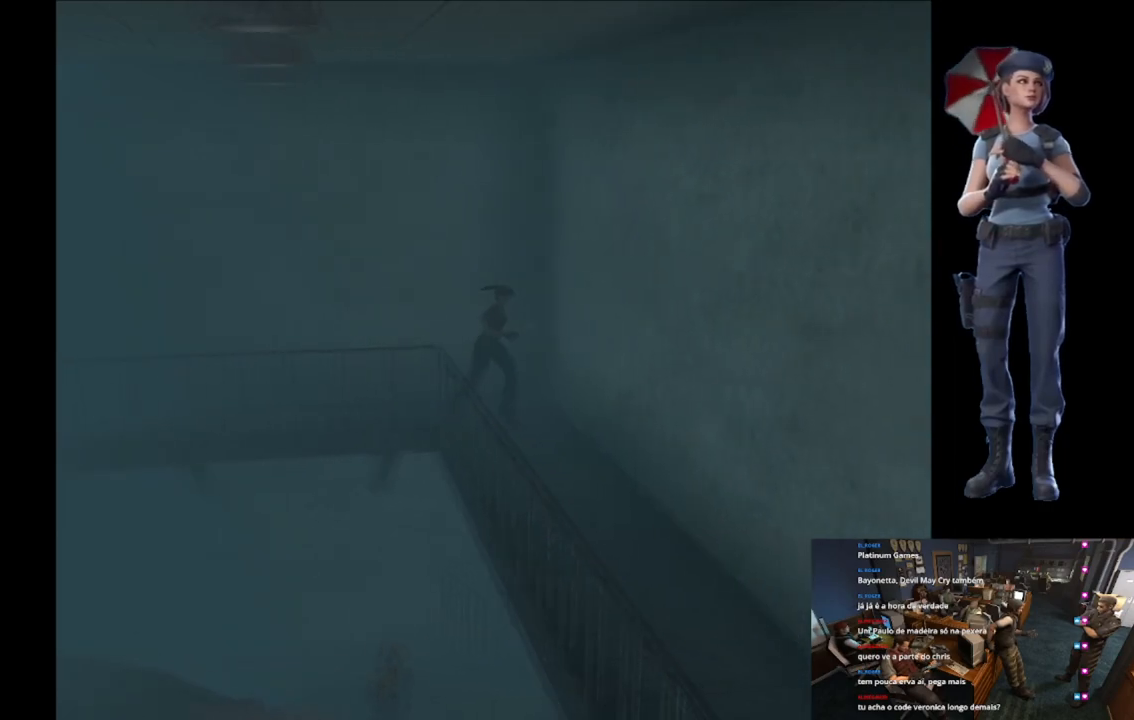
{"buttons": ["X"], "left_stick": "up", "right_stick": "center", "button_events": []}
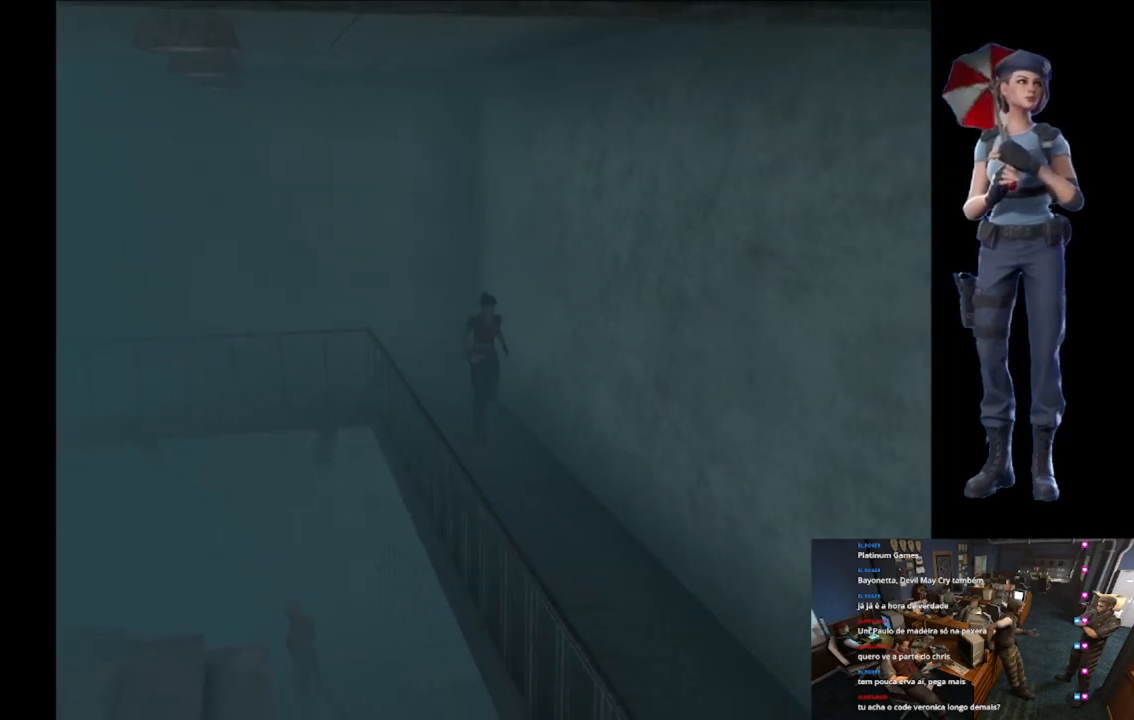
{"buttons": ["X"], "left_stick": "up", "right_stick": "center", "button_events": []}
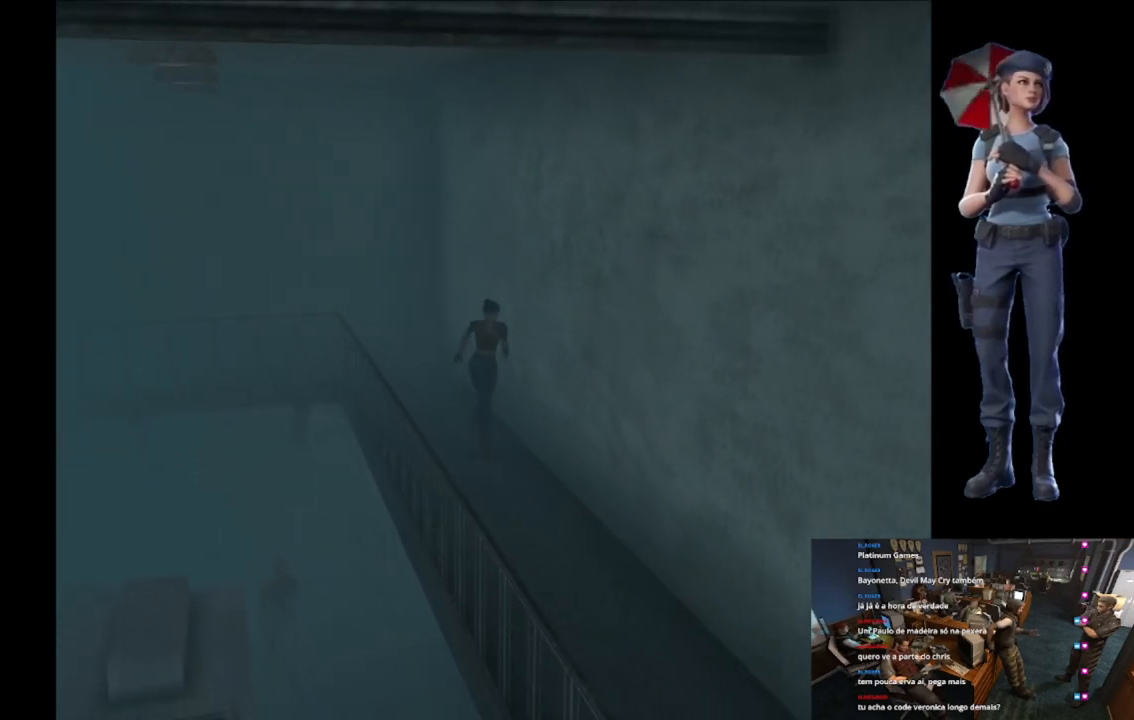
{"buttons": ["X"], "left_stick": "up", "right_stick": "center", "button_events": []}
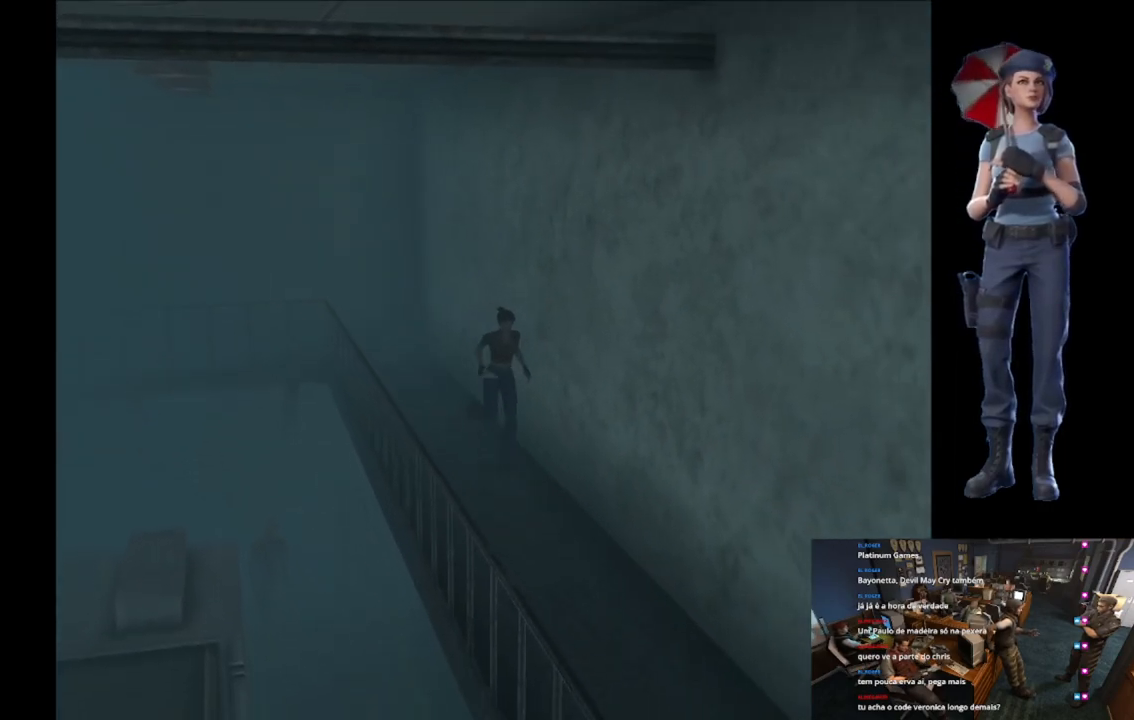
{"buttons": ["X"], "left_stick": "up", "right_stick": "center", "button_events": []}
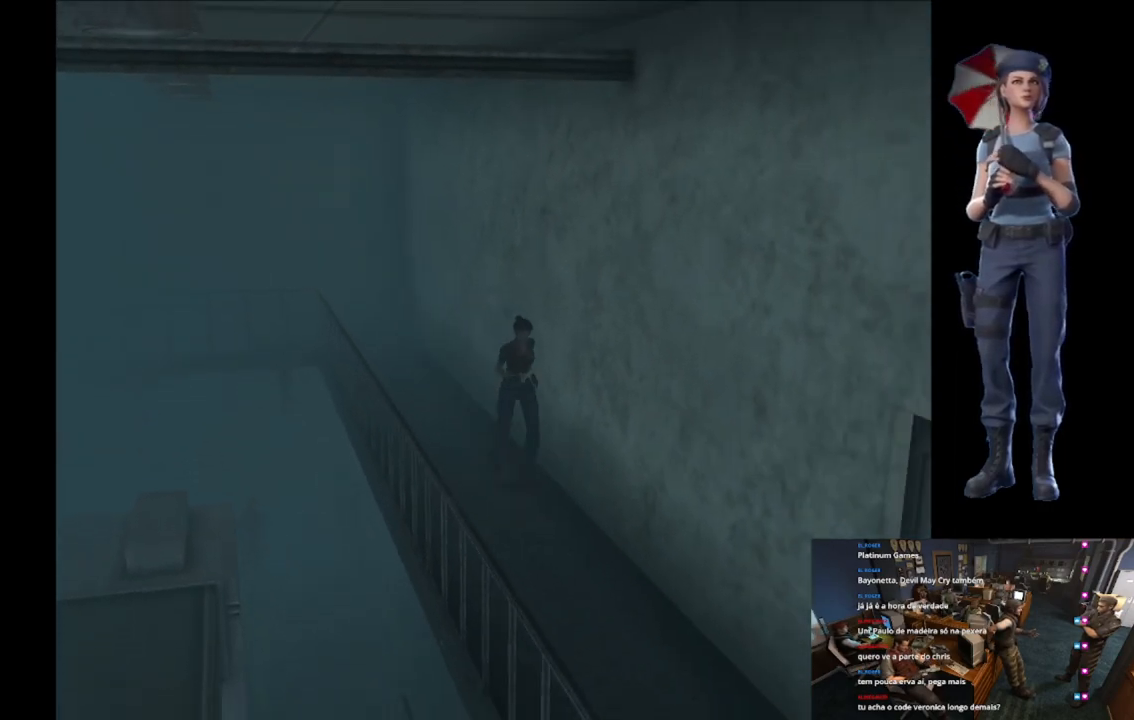
{"buttons": ["X"], "left_stick": "up", "right_stick": "center", "button_events": []}
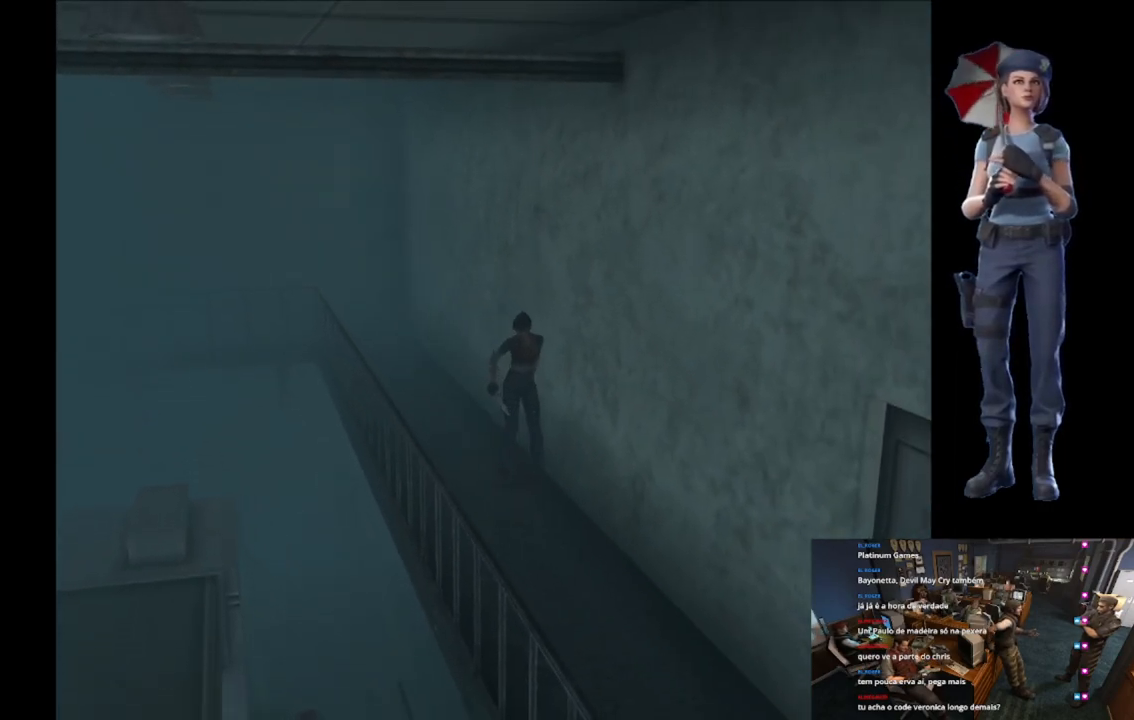
{"buttons": ["X"], "left_stick": "right", "right_stick": "center", "button_events": [[350, "L3", "down"], [417, "L3", "up"]]}